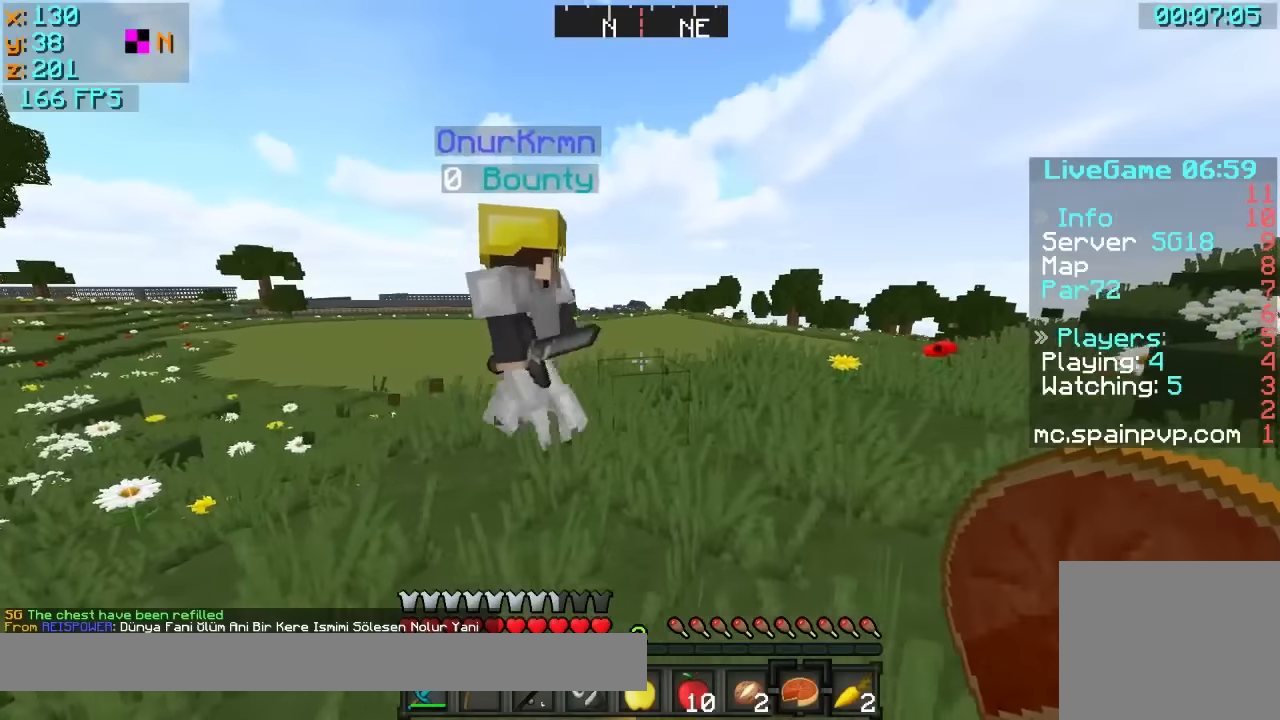
Gameplay with keyboard; each line is a JSON object with the keys held at the frame after it. "events" lists presses ("down") and releases ("up") of "a", "d", "s" and "w" between this image and that frame as [ms after this image, input, new state], when the widget could be followed in between. No other keys are recorded. Mouse input is not recorded.
{"keys": ["w"], "events": [[17, "w", "down"], [367, "d", "up"]]}
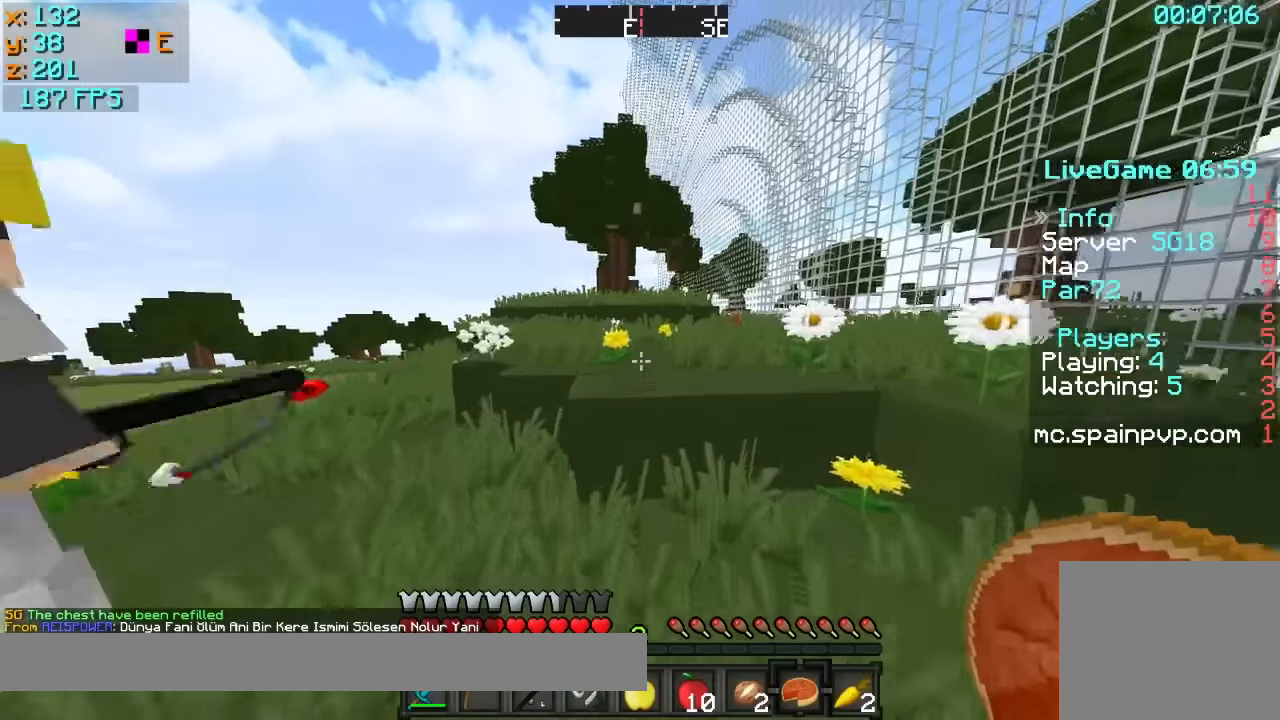
{"keys": ["a", "w"], "events": [[217, "a", "down"]]}
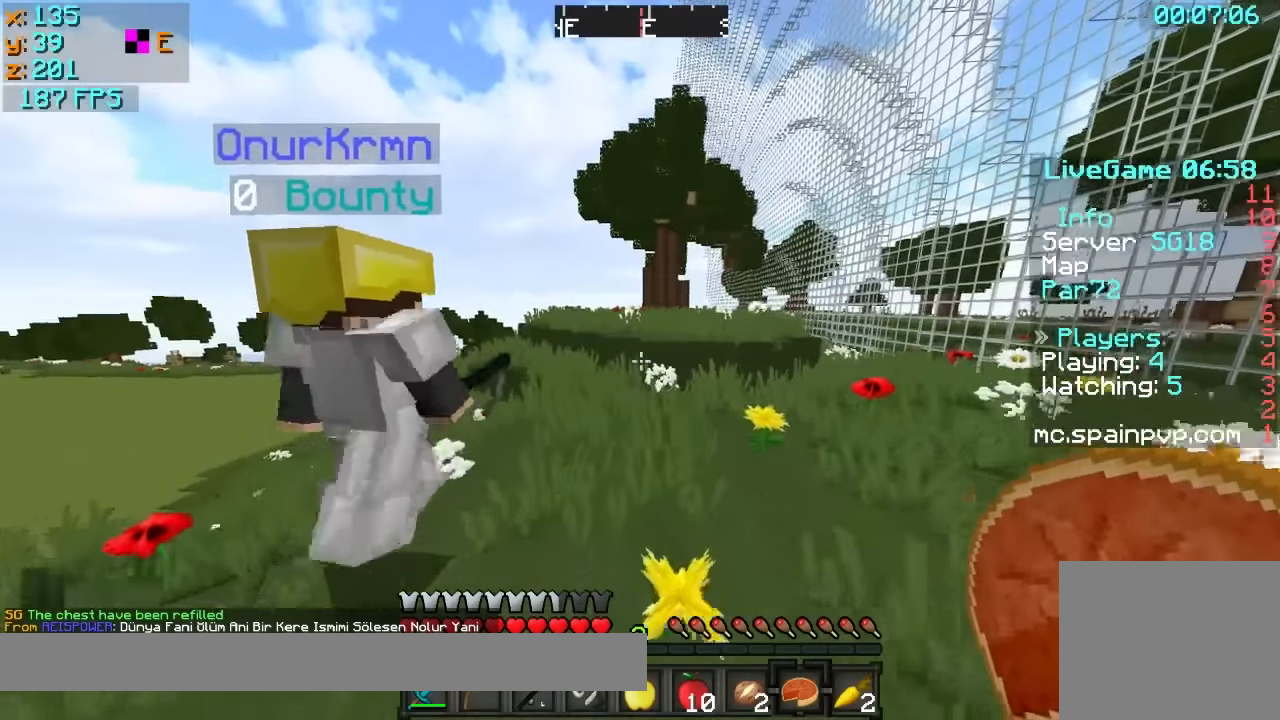
{"keys": ["w"], "events": [[17, "a", "up"], [117, "a", "down"], [267, "a", "up"]]}
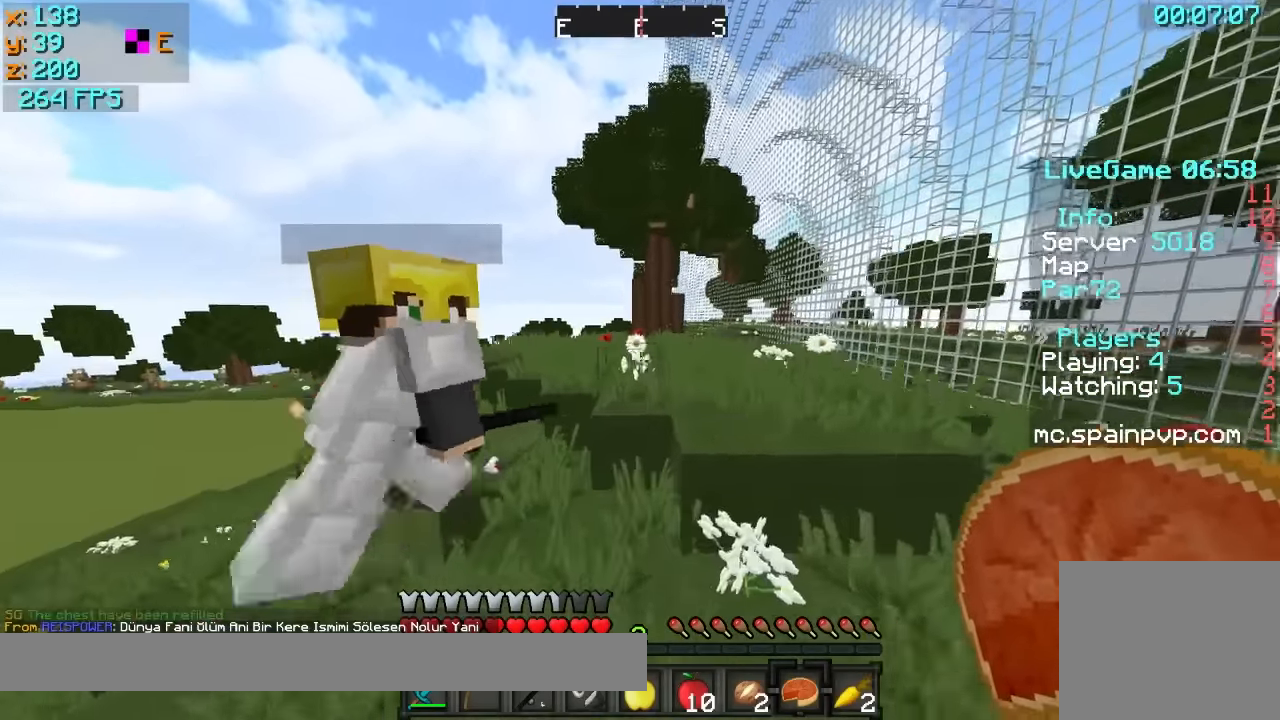
{"keys": ["s"], "events": [[317, "w", "up"], [417, "s", "down"]]}
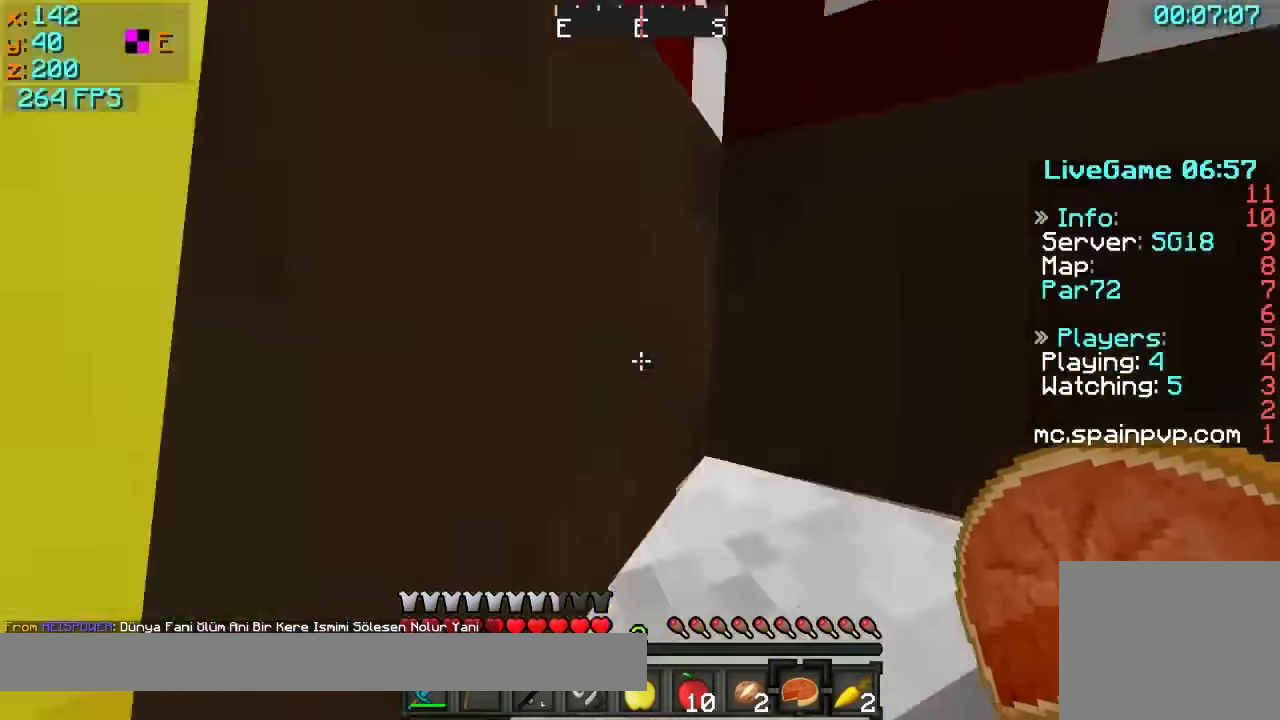
{"keys": ["d", "w"], "events": [[17, "d", "down"], [66, "s", "up"], [466, "w", "down"]]}
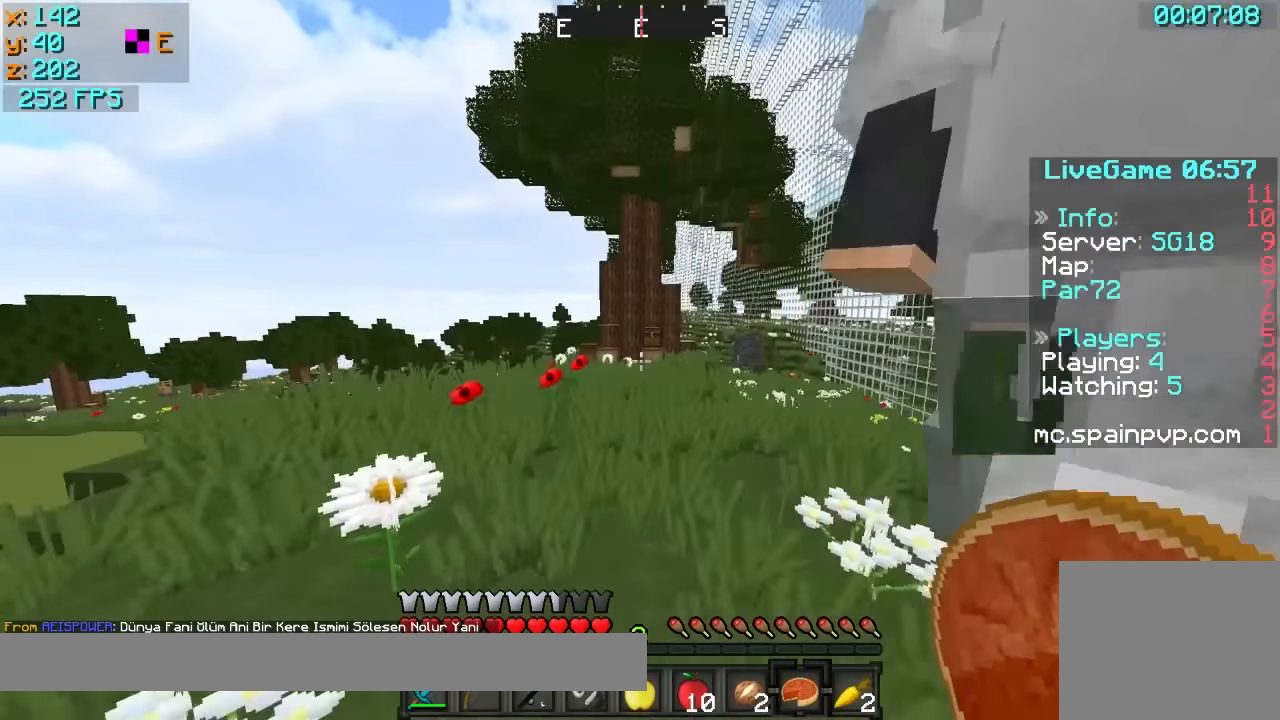
{"keys": ["a", "w"], "events": [[216, "a", "down"], [266, "d", "up"]]}
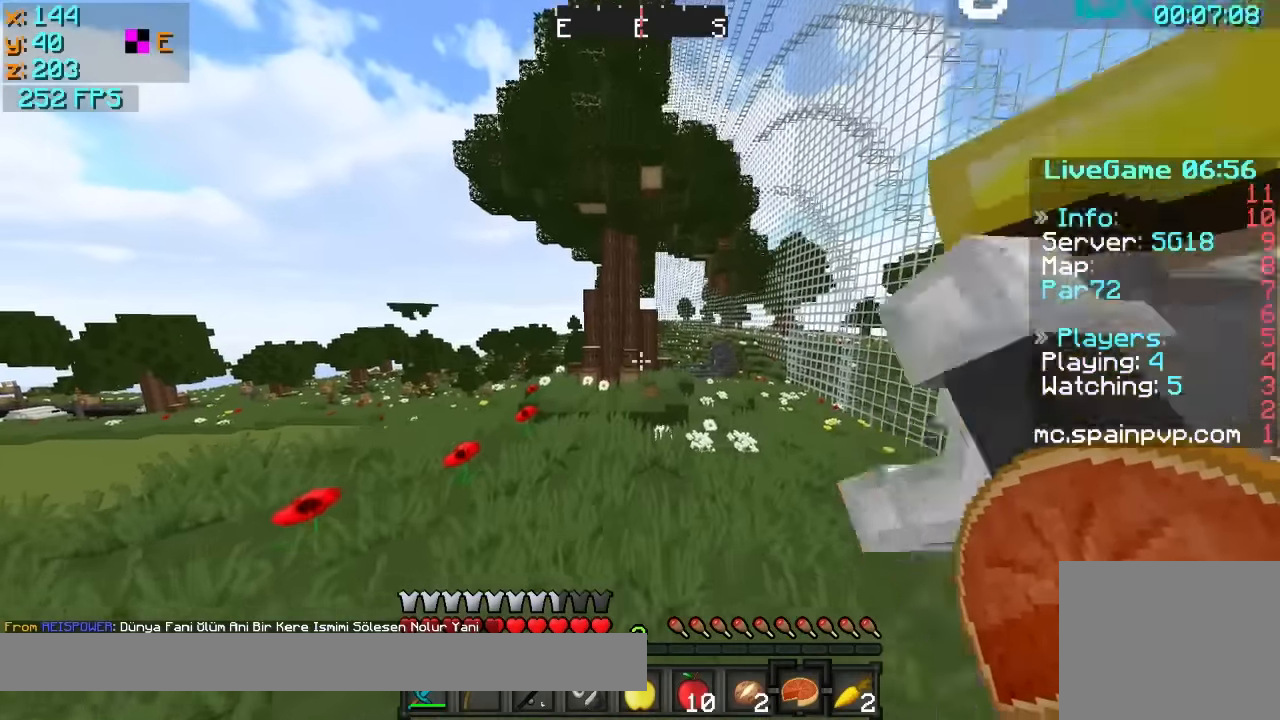
{"keys": ["a", "w"], "events": [[33, "a", "up"], [216, "a", "down"]]}
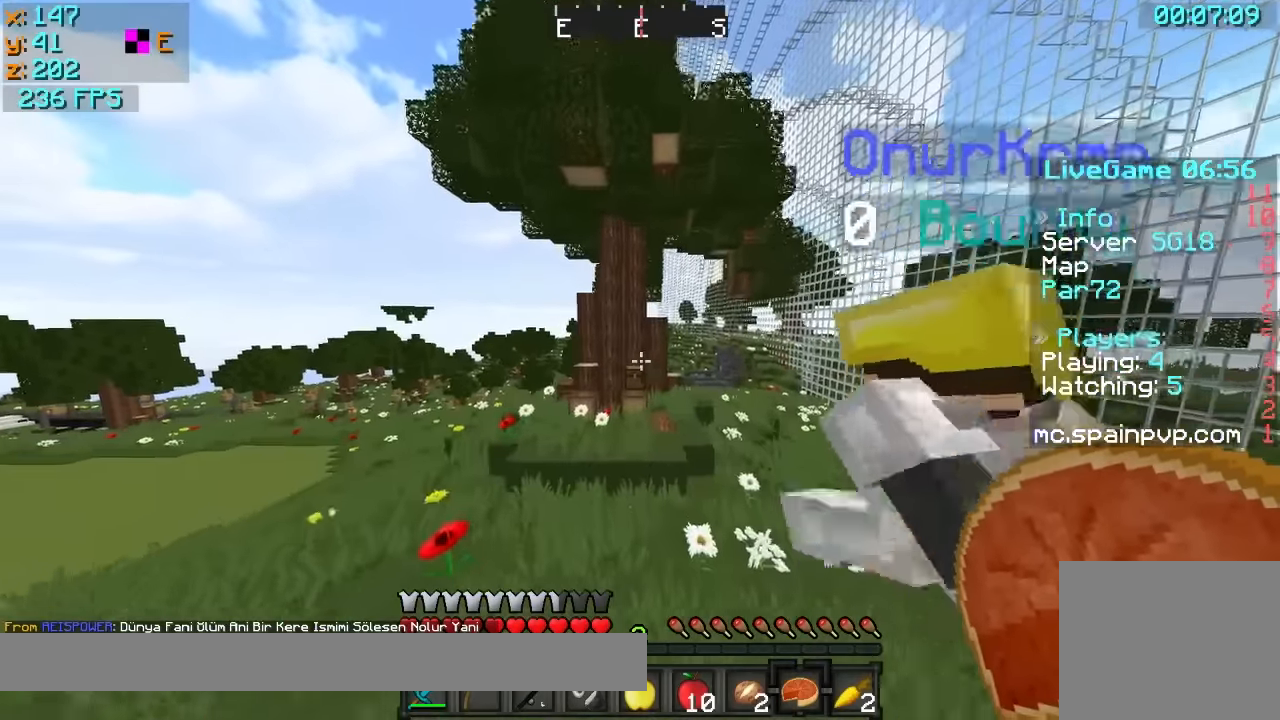
{"keys": ["d", "w"], "events": [[316, "d", "down"], [366, "a", "up"]]}
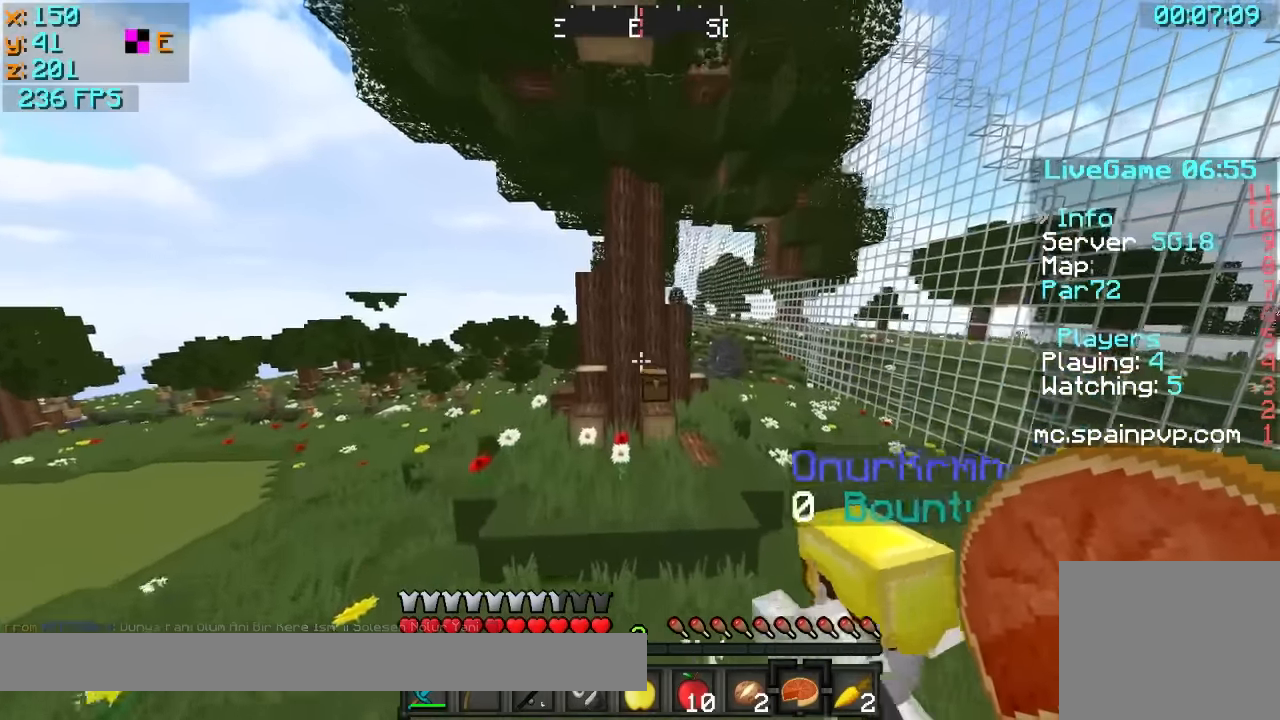
{"keys": ["d", "w"], "events": []}
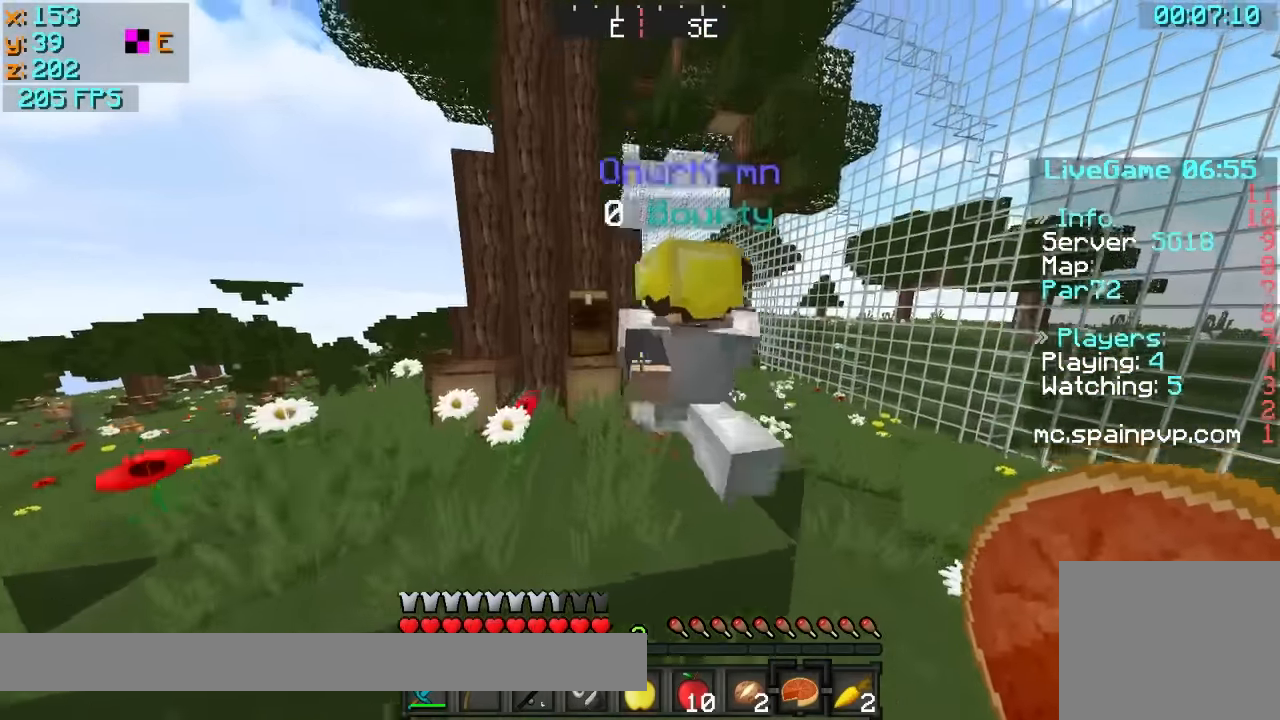
{"keys": ["d", "w"], "events": []}
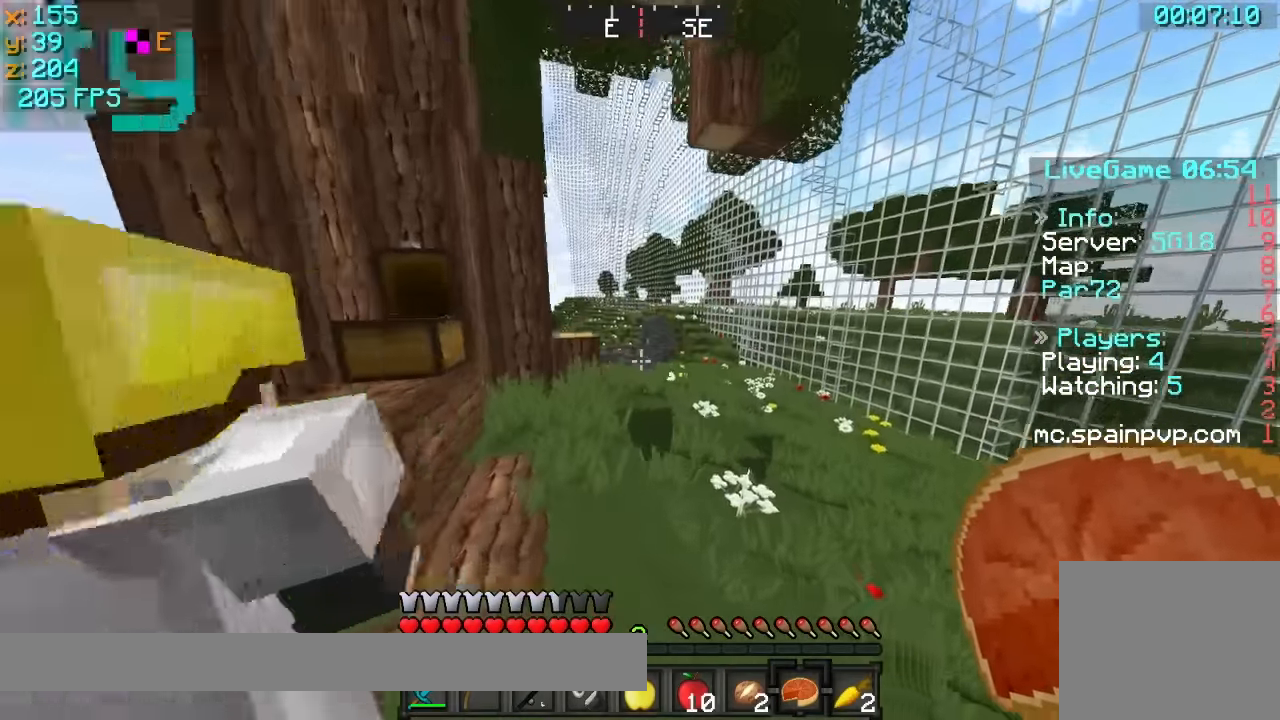
{"keys": ["d", "w"], "events": [[66, "d", "up"], [266, "d", "down"]]}
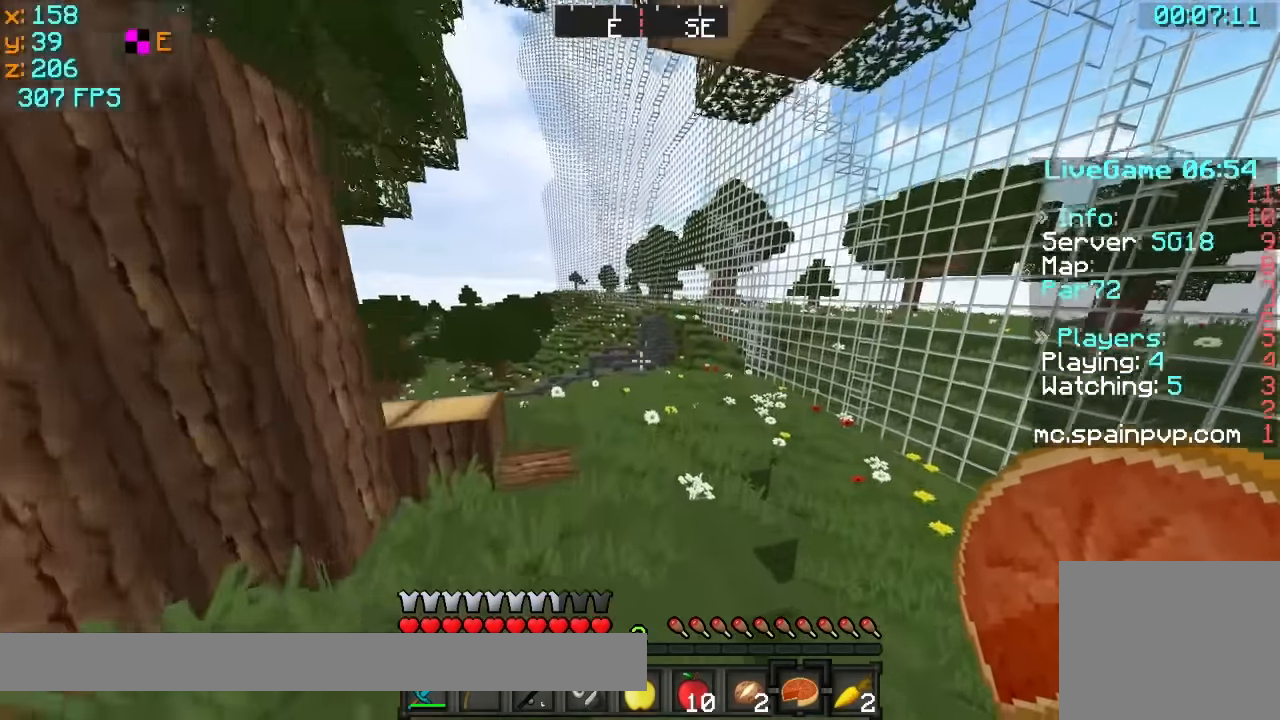
{"keys": ["w"], "events": [[116, "d", "up"]]}
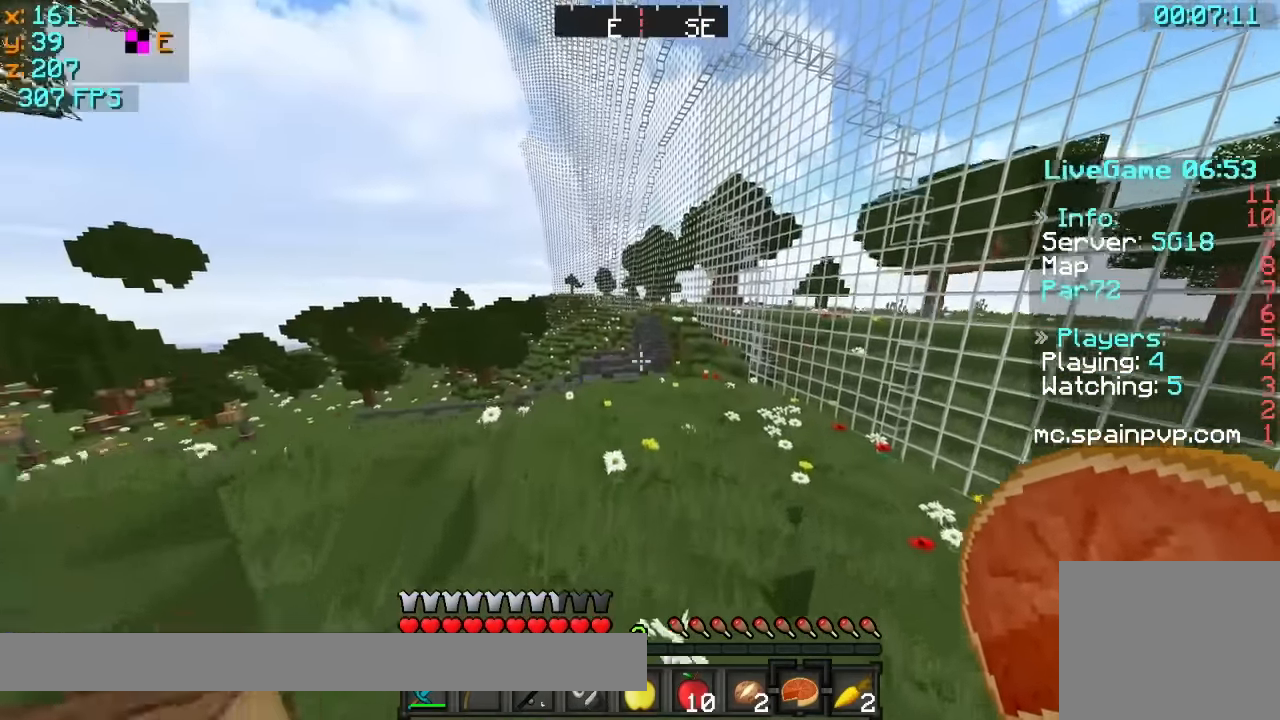
{"keys": ["w"], "events": [[216, "d", "down"], [316, "d", "up"]]}
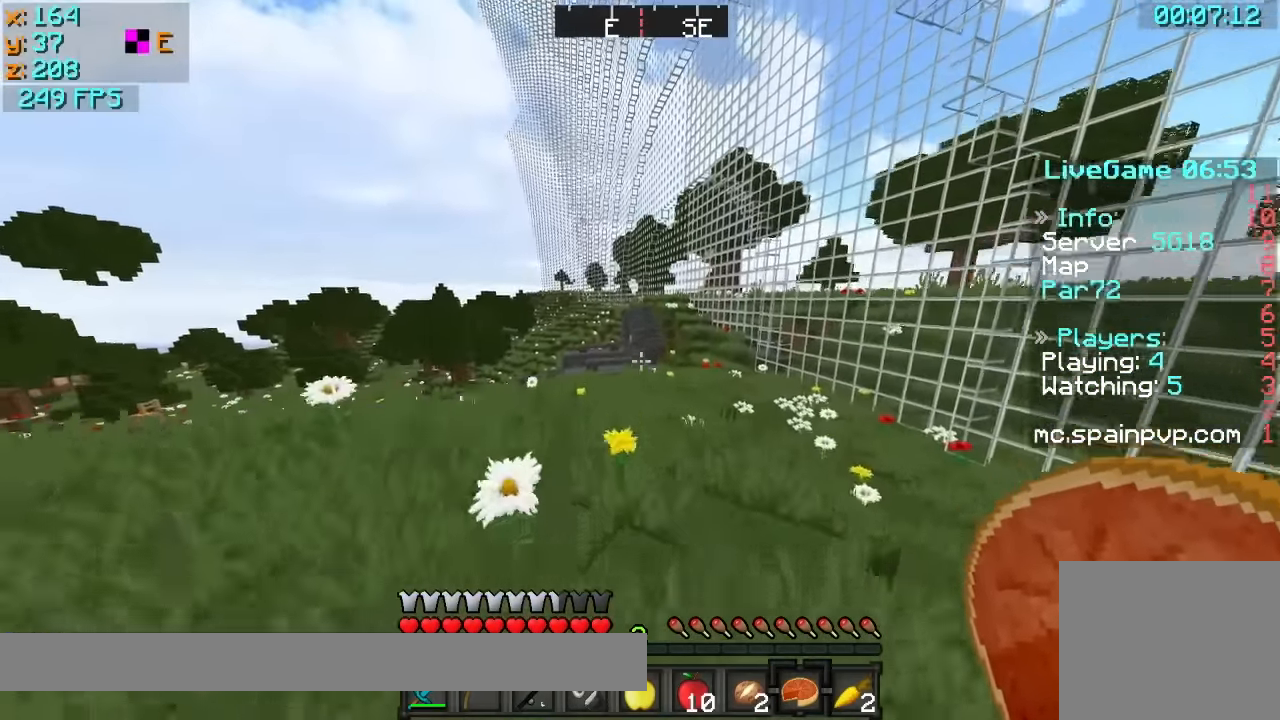
{"keys": ["w"], "events": []}
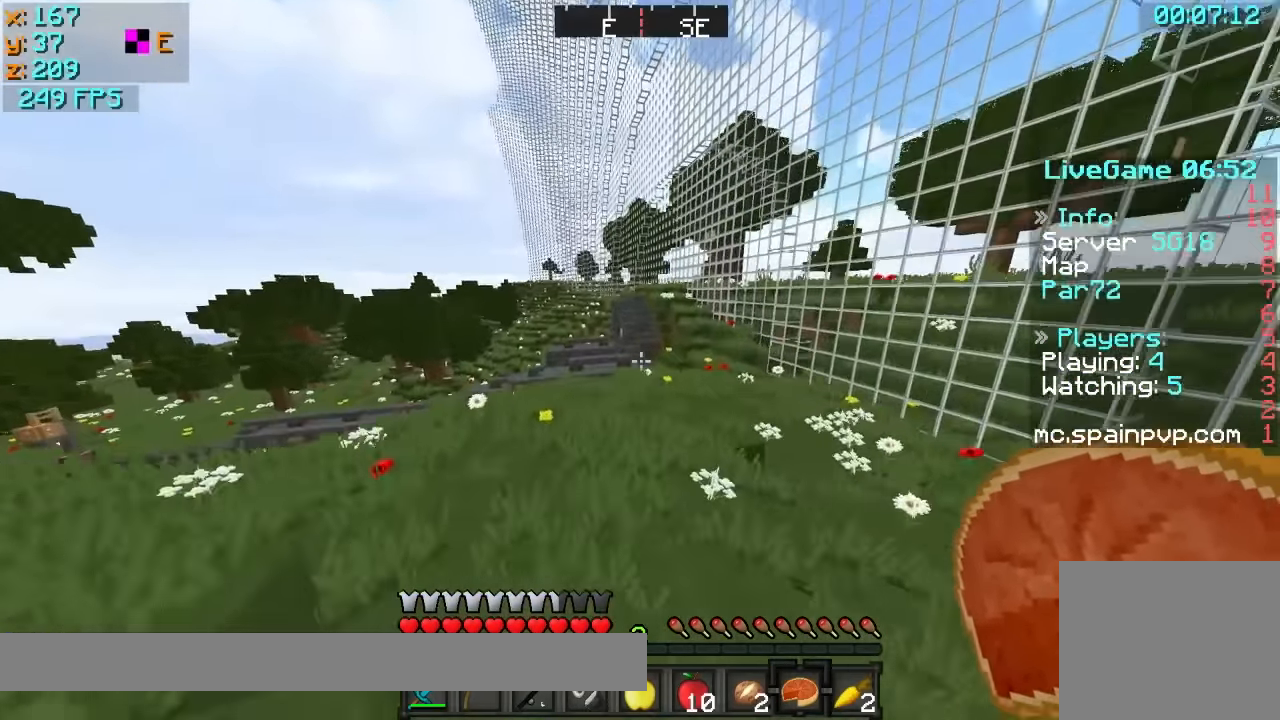
{"keys": ["w"], "events": [[216, "d", "down"], [366, "d", "up"]]}
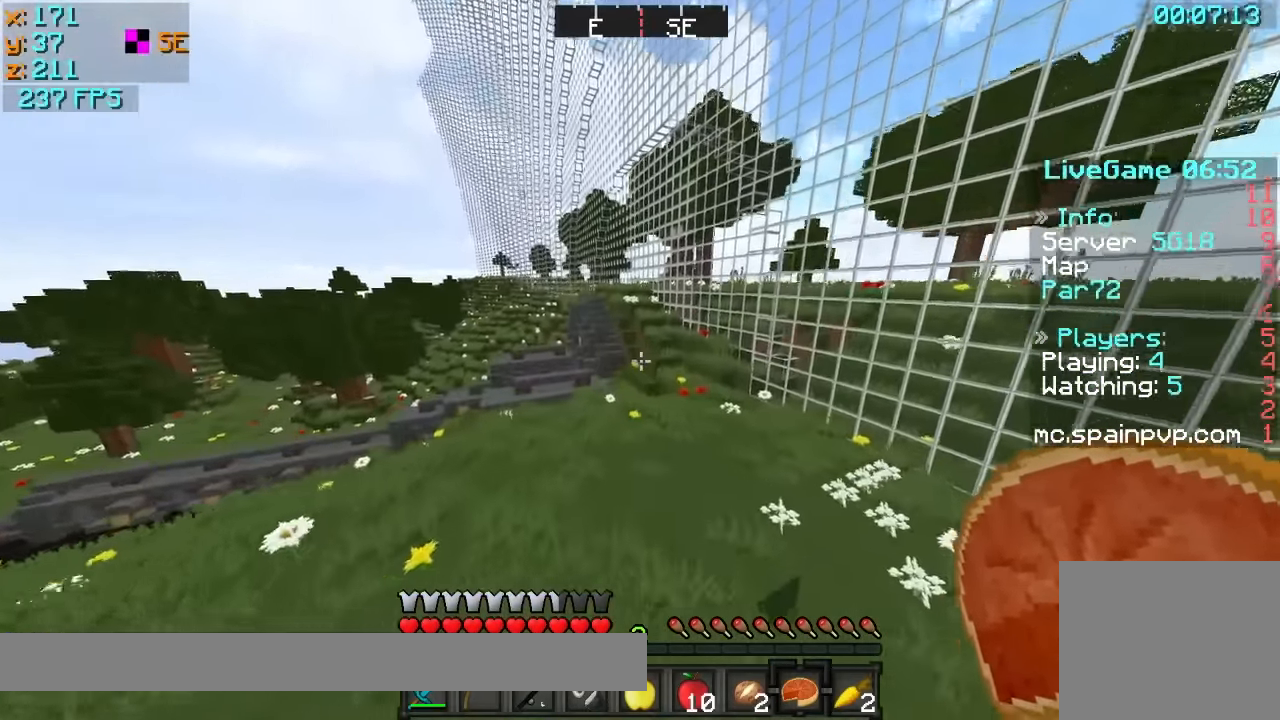
{"keys": ["w"], "events": []}
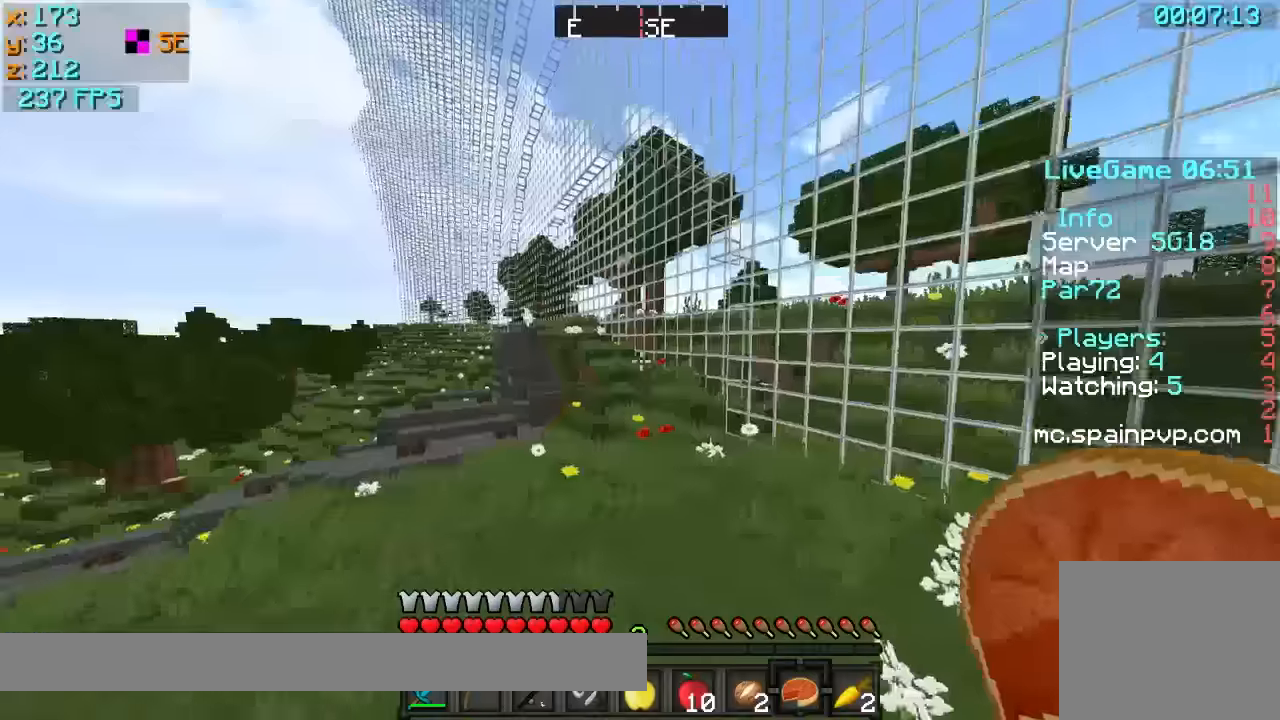
{"keys": ["w"], "events": [[317, "d", "down"], [417, "d", "up"]]}
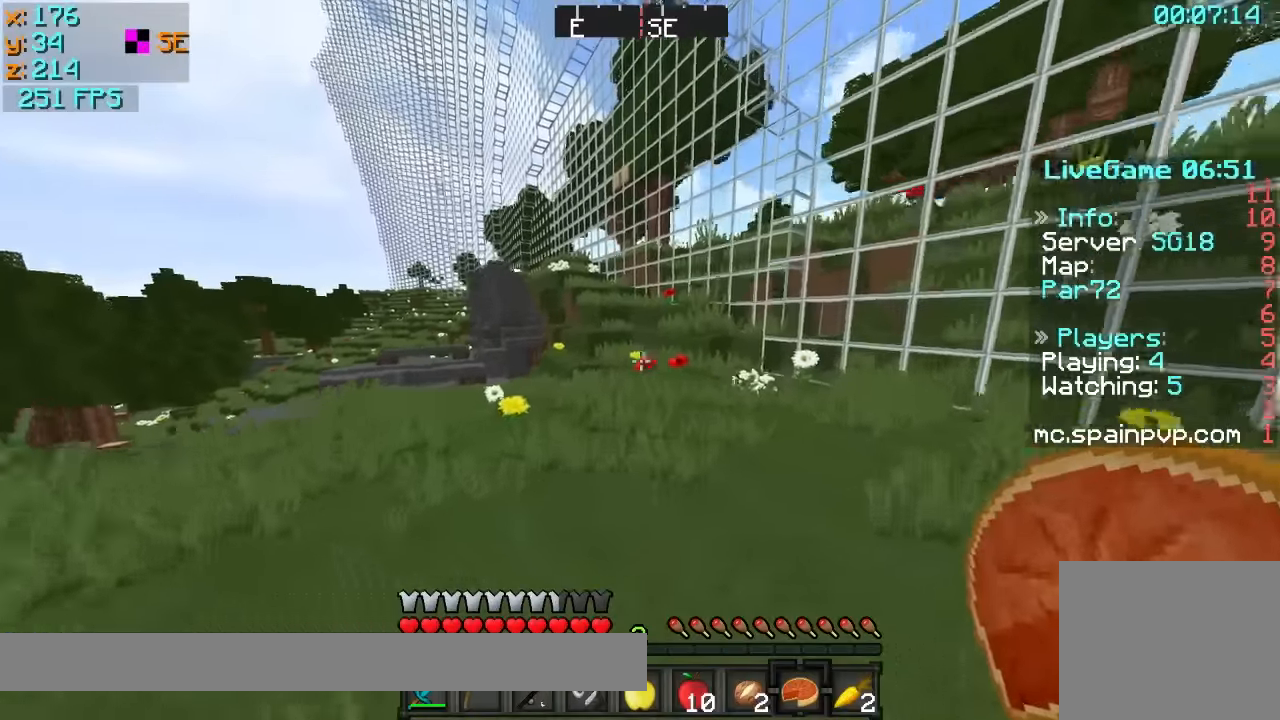
{"keys": ["d", "w"], "events": [[217, "d", "down"], [317, "d", "up"], [467, "d", "down"]]}
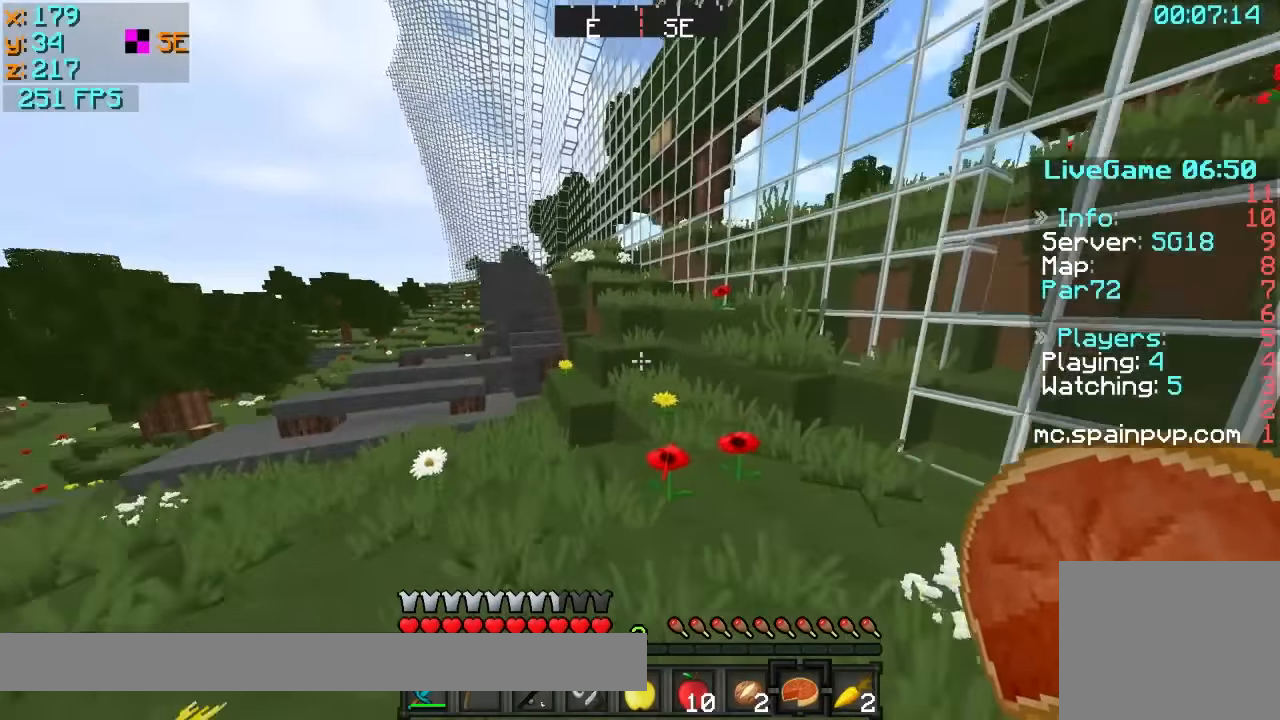
{"keys": ["a", "w"], "events": [[17, "d", "up"], [417, "a", "down"]]}
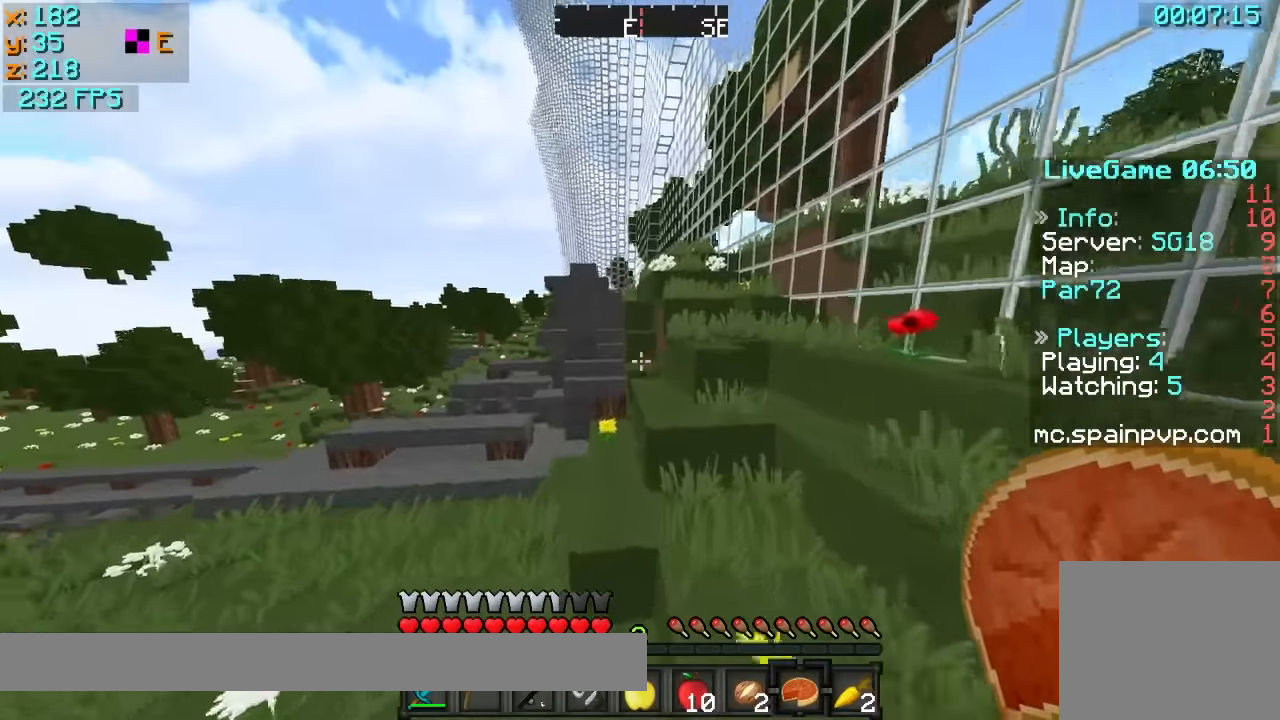
{"keys": ["d"], "events": [[17, "a", "up"], [367, "w", "up"], [467, "d", "down"]]}
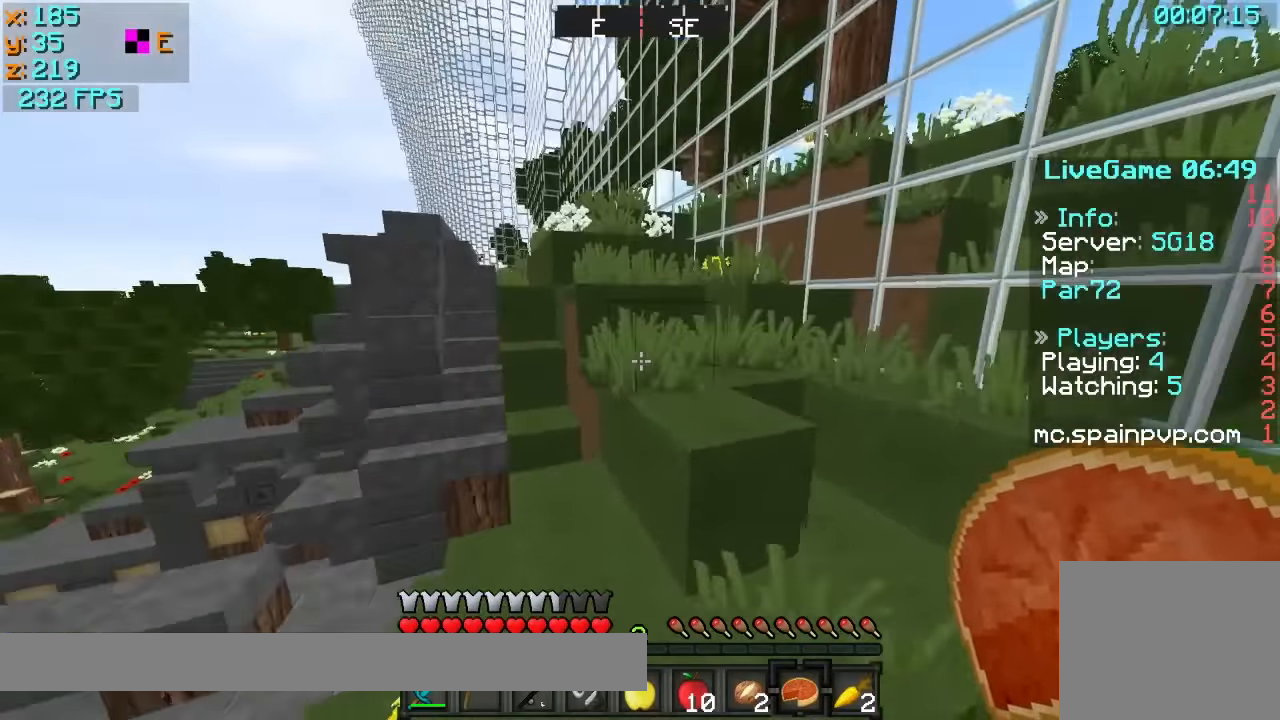
{"keys": ["a", "w"], "events": [[217, "w", "down"], [317, "d", "up"], [367, "a", "down"]]}
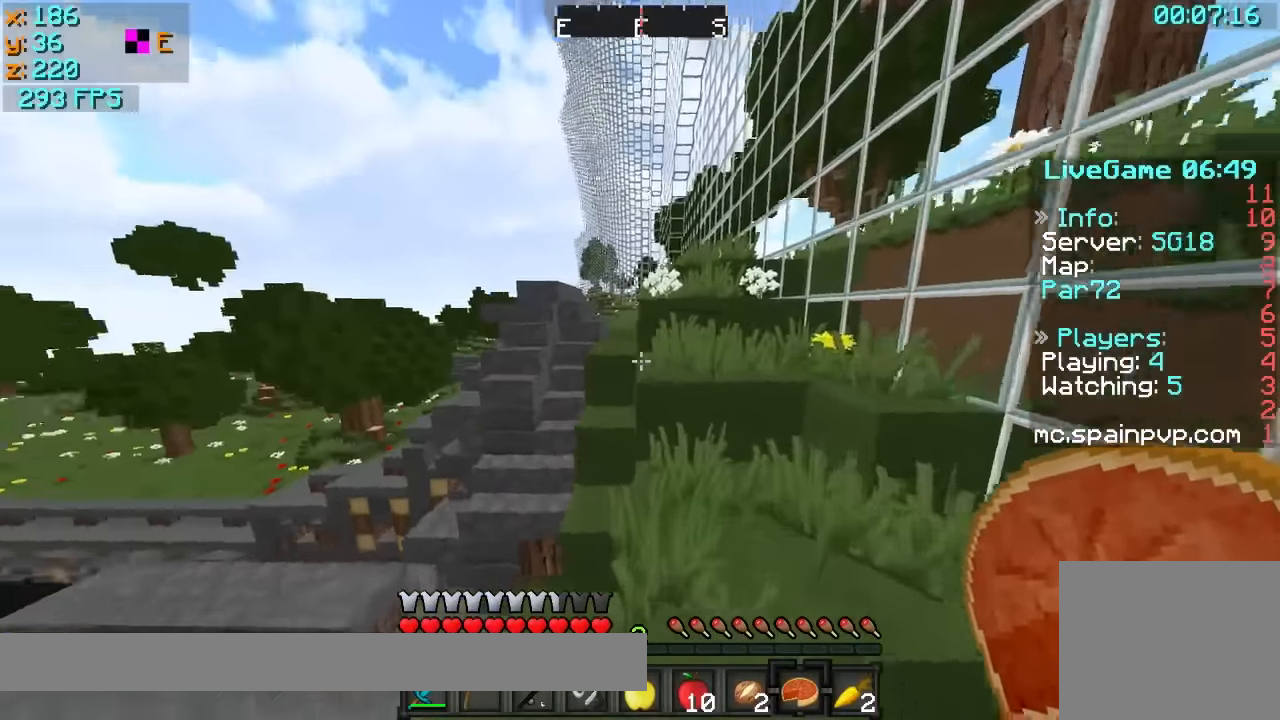
{"keys": ["w"], "events": [[17, "a", "up"], [367, "a", "down"], [467, "a", "up"]]}
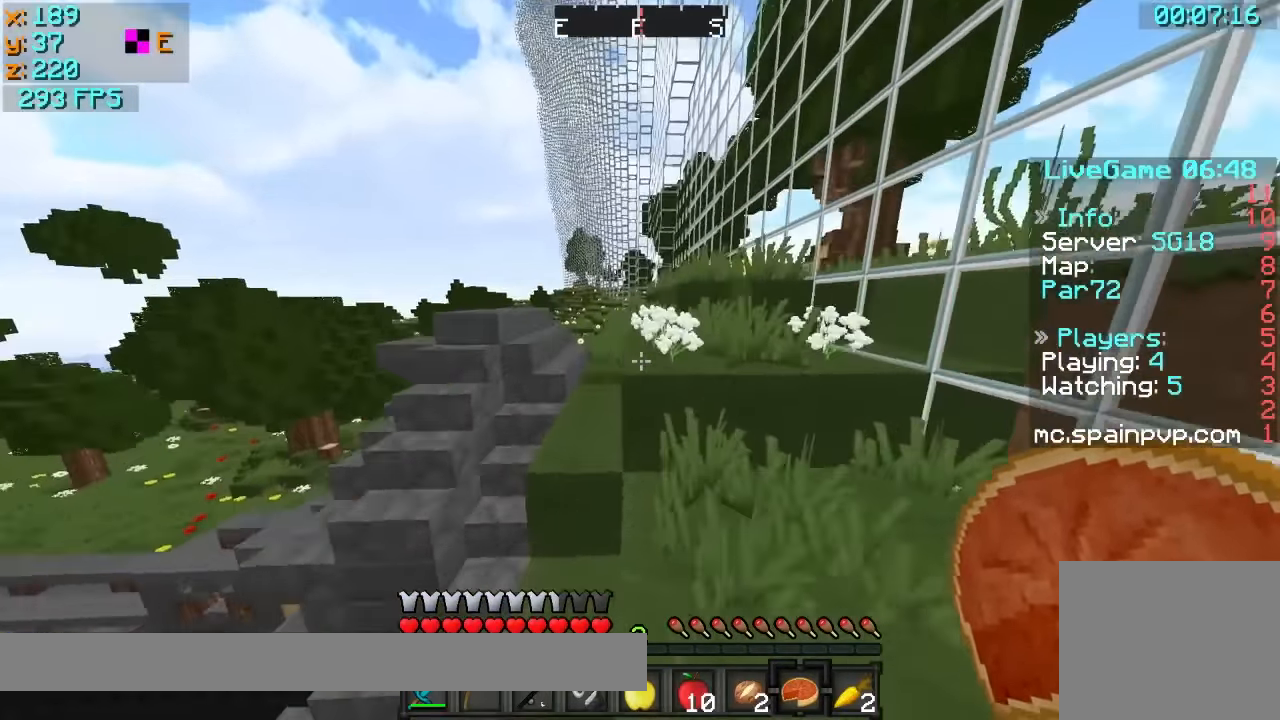
{"keys": ["w"], "events": [[167, "d", "down"], [367, "d", "up"]]}
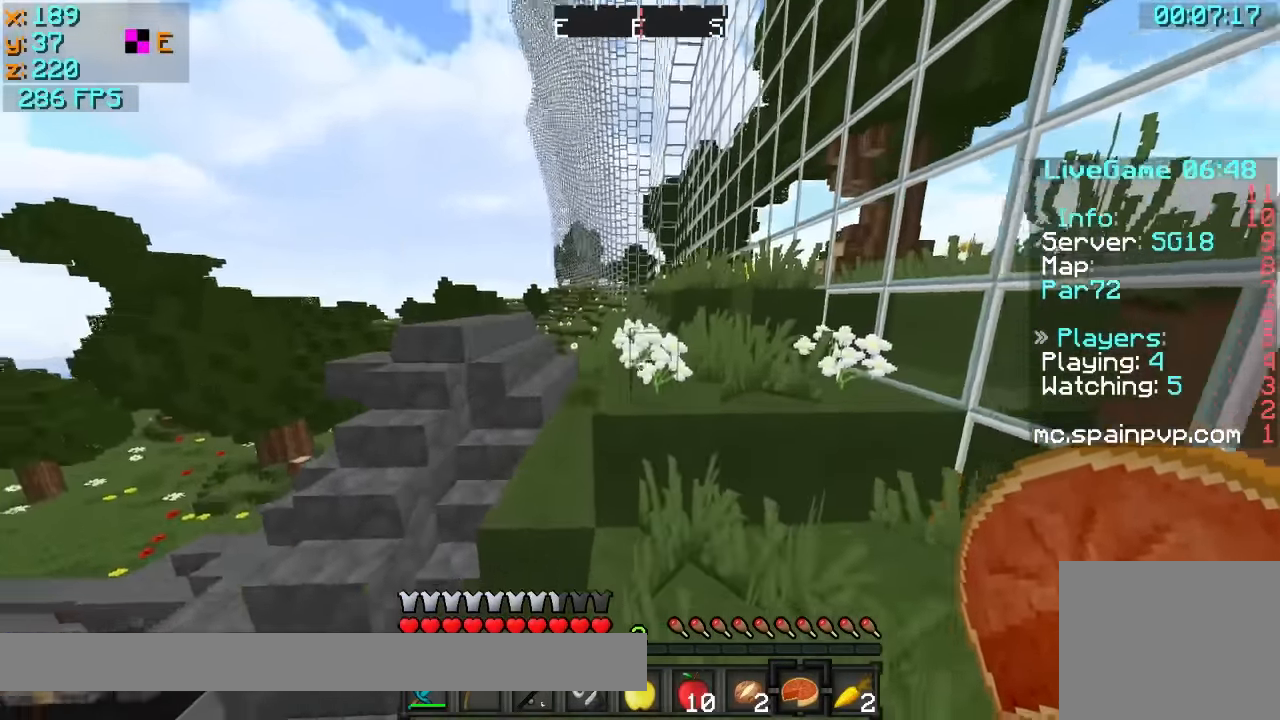
{"keys": ["w"], "events": [[217, "a", "down"], [317, "a", "up"]]}
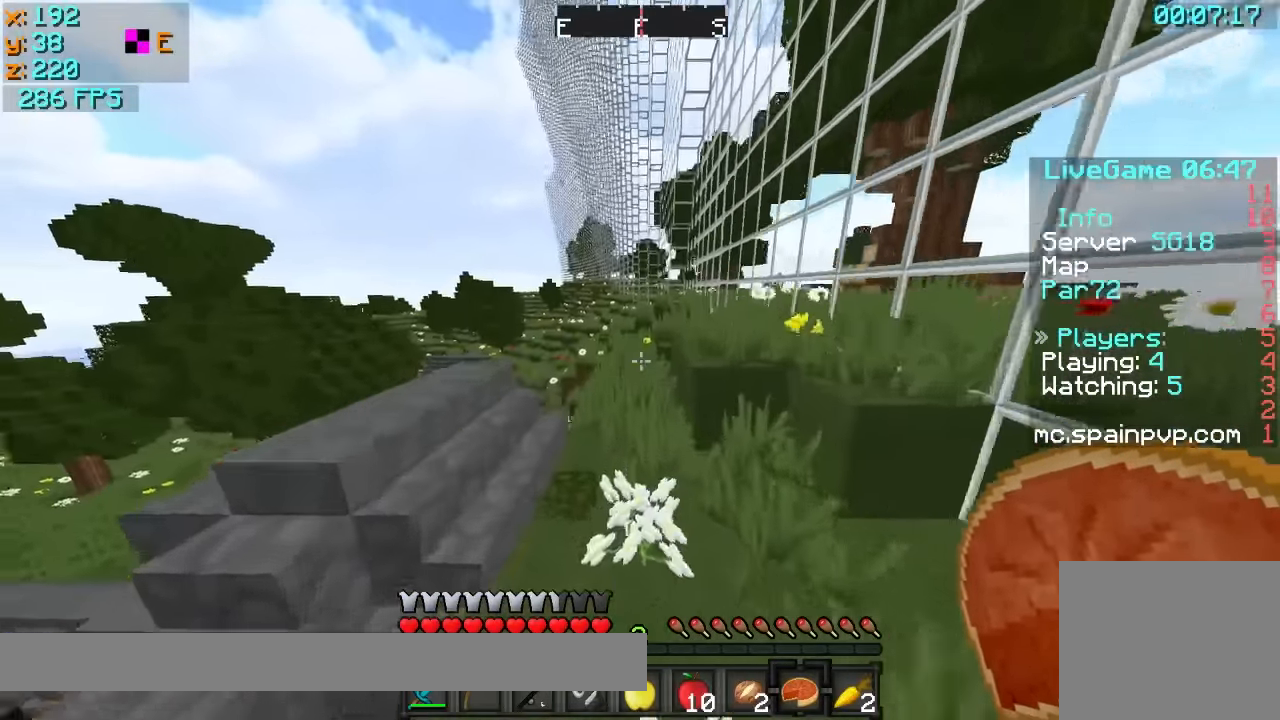
{"keys": ["w"], "events": [[117, "d", "down"], [317, "d", "up"]]}
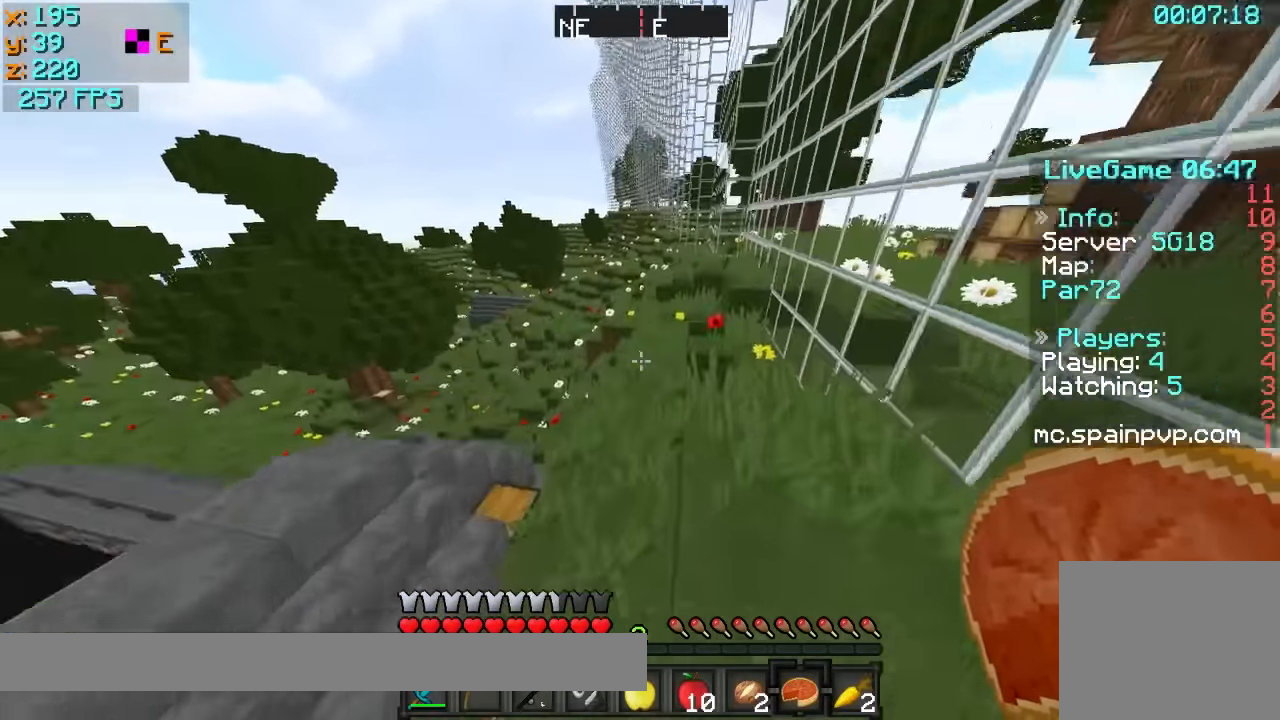
{"keys": ["w"], "events": [[67, "a", "down"], [167, "a", "up"], [267, "a", "down"], [367, "a", "up"]]}